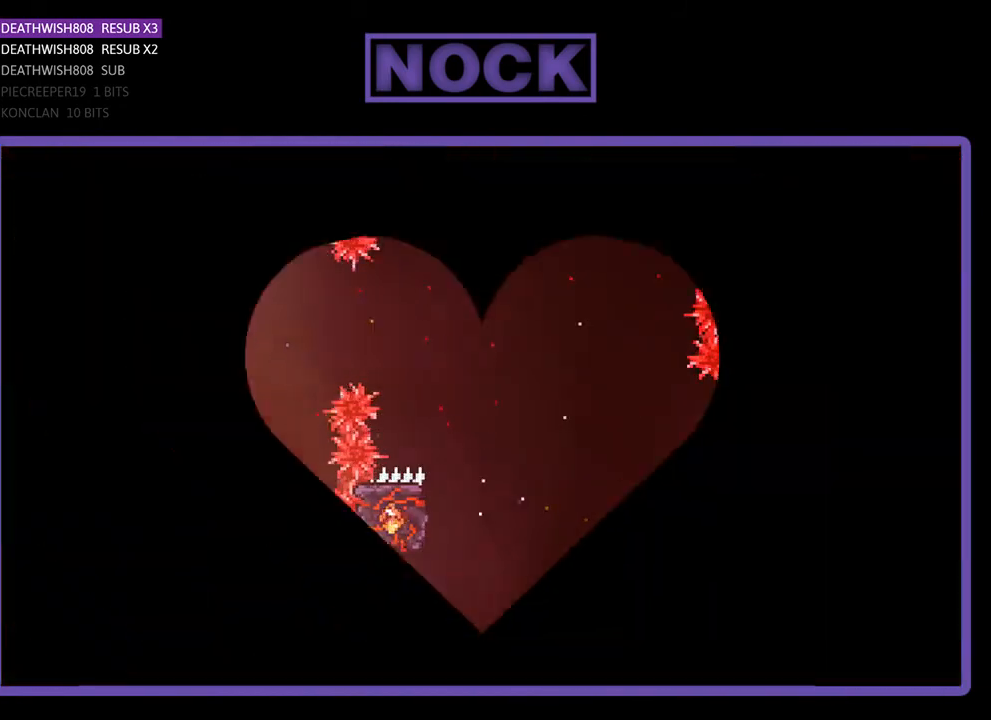
Gameplay with a controller (PlayStation layout); each line is a JSON object with the inputs held at the frame after it. "events" lists button and stick changes between this image and that frame as [ms after this image, input, new state], when the widget could be followed in between. Not read: left_stick.
{"buttons": ["R2", "DPAD_RIGHT"], "right_stick": "center", "events": [[400, "R2", "down"], [500, "DPAD_RIGHT", "down"]]}
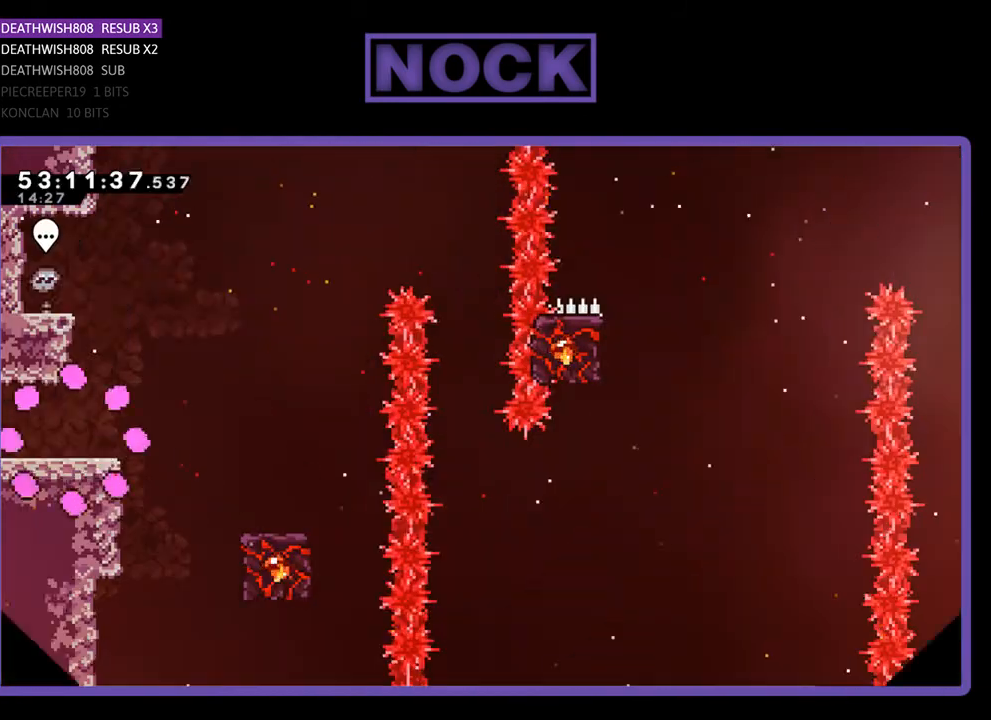
{"buttons": ["R2", "DPAD_RIGHT"], "right_stick": "center", "events": []}
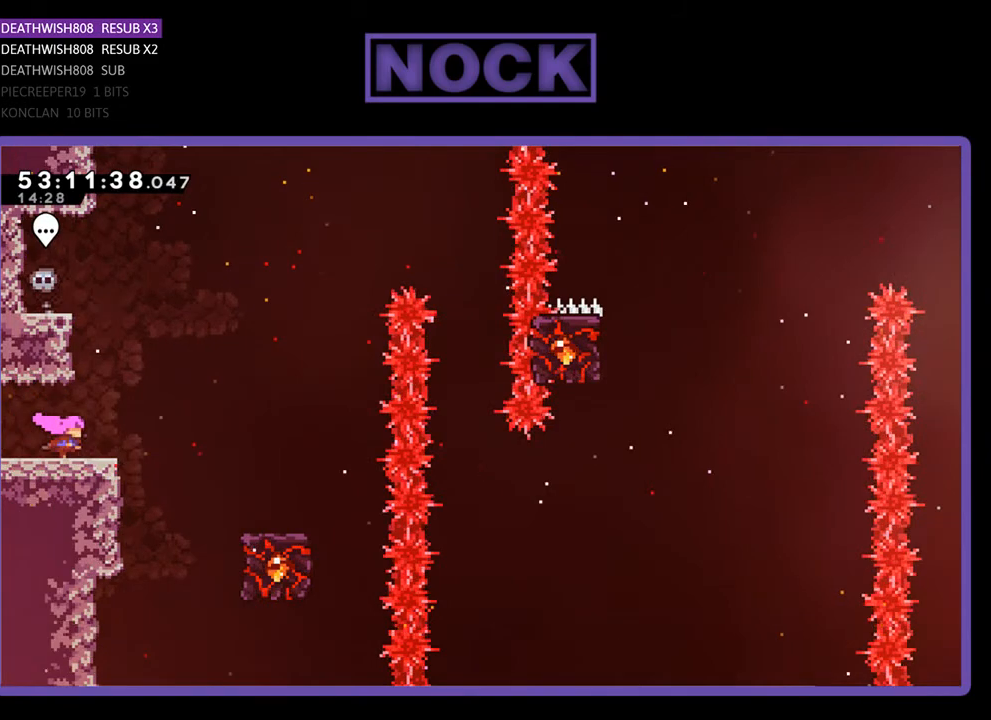
{"buttons": ["CROSS", "R2", "DPAD_RIGHT"], "right_stick": "center", "events": [[167, "CROSS", "down"]]}
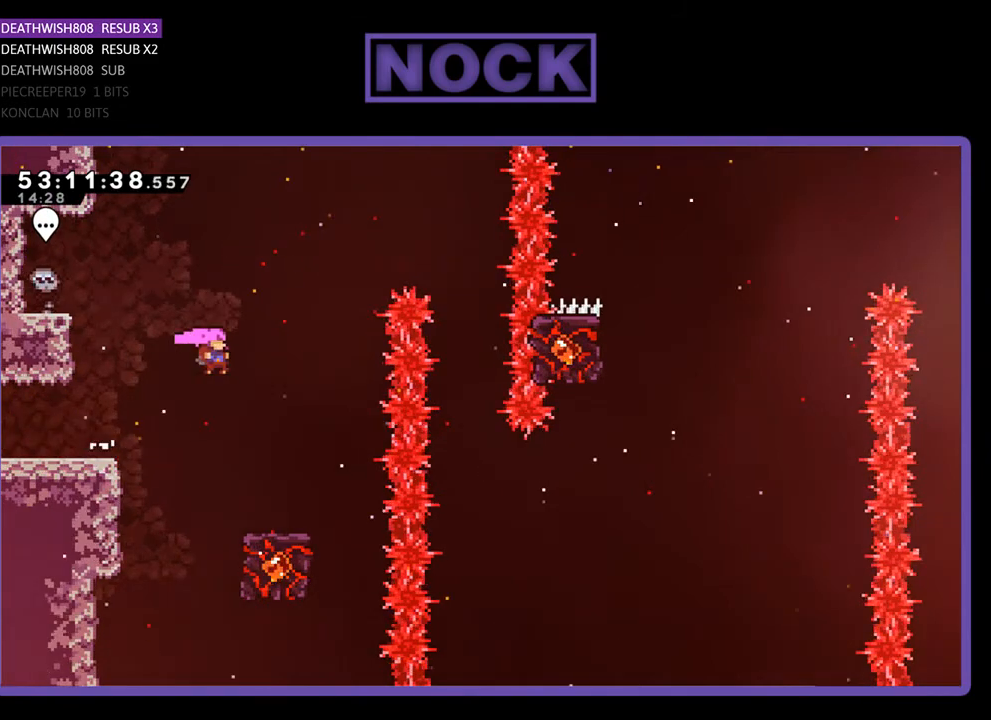
{"buttons": ["R2"], "right_stick": "center", "events": [[100, "CROSS", "up"], [167, "DPAD_RIGHT", "up"]]}
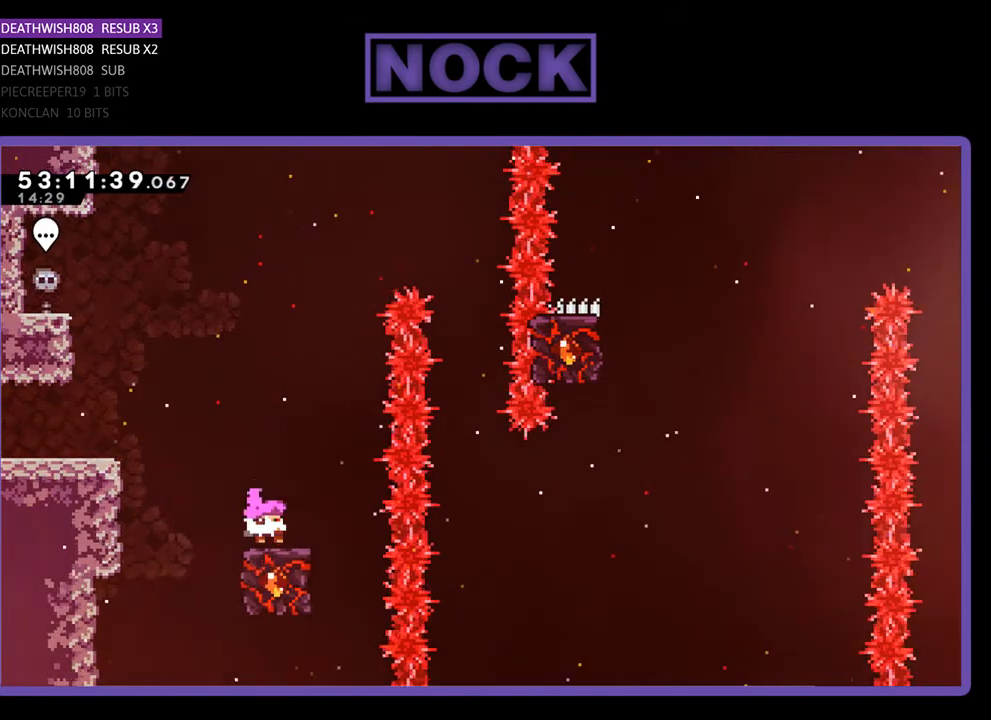
{"buttons": ["CROSS", "R2", "DPAD_RIGHT"], "right_stick": "center", "events": [[400, "DPAD_RIGHT", "down"], [433, "CROSS", "down"]]}
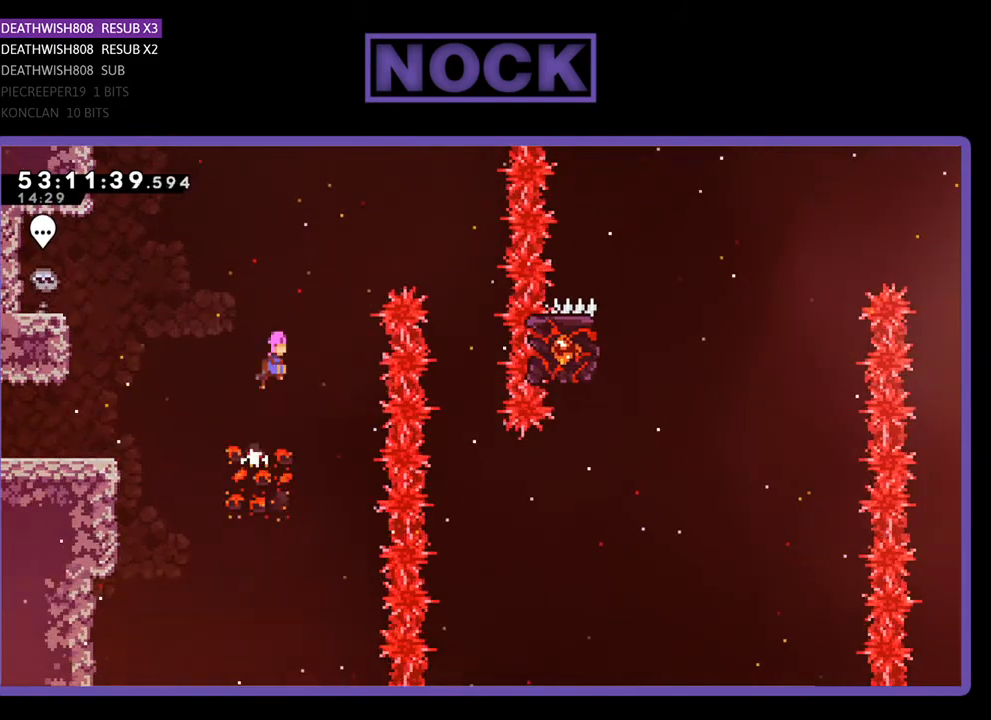
{"buttons": ["CROSS", "R2", "DPAD_RIGHT"], "right_stick": "center", "events": []}
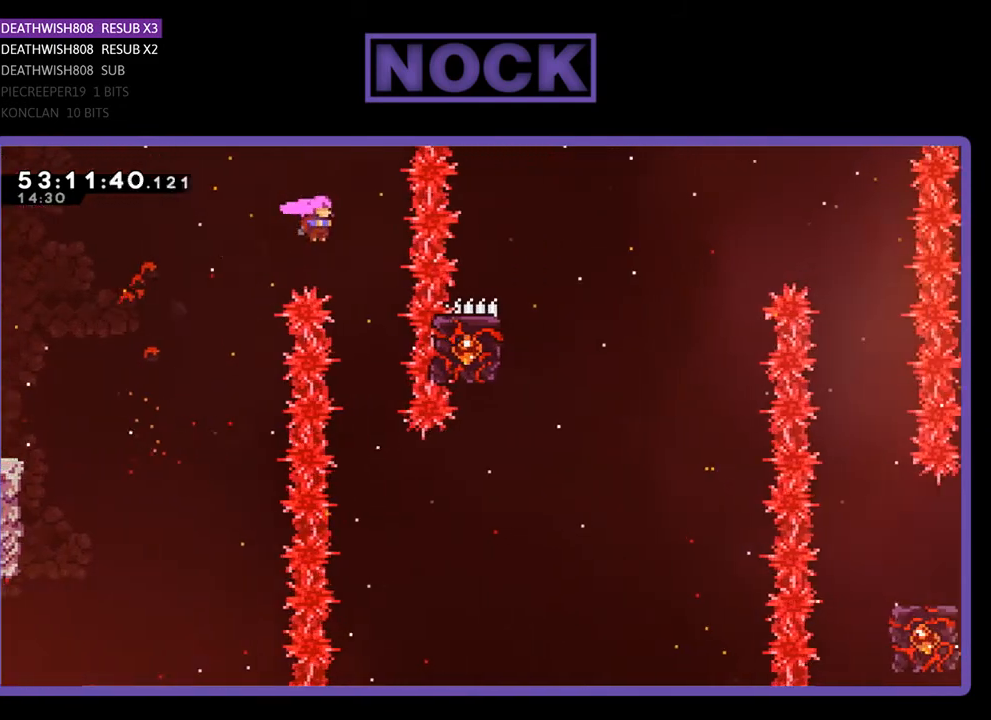
{"buttons": ["R2"], "right_stick": "center", "events": [[167, "DPAD_RIGHT", "up"], [200, "CROSS", "up"]]}
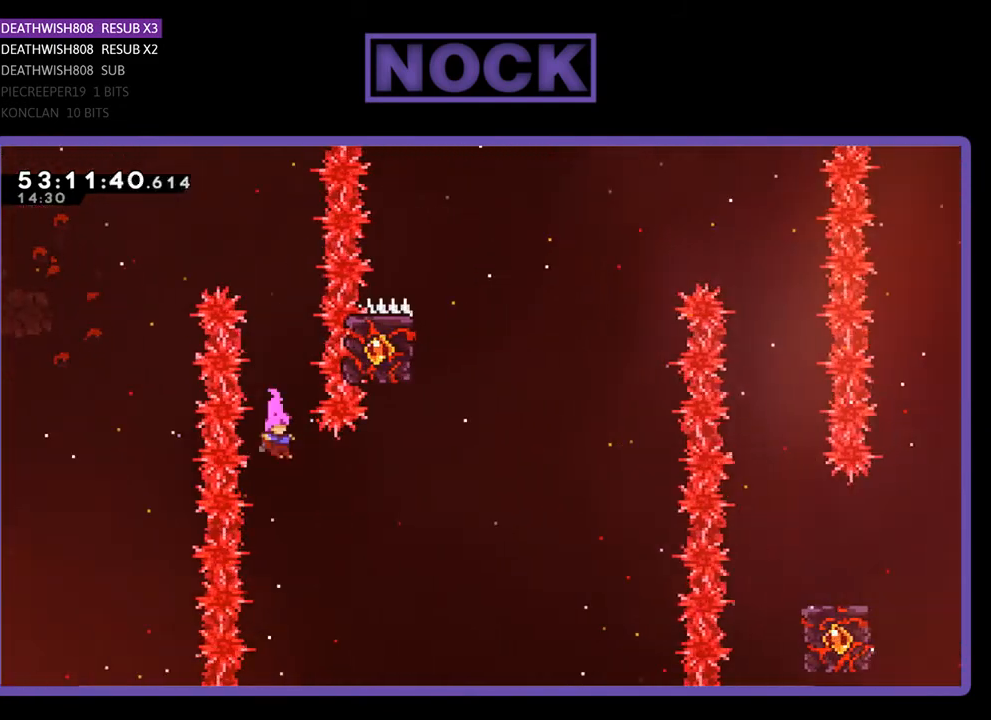
{"buttons": ["CIRCLE", "R2", "DPAD_UP", "DPAD_RIGHT"], "right_stick": "center", "events": [[133, "DPAD_RIGHT", "down"], [167, "DPAD_UP", "down"], [200, "CIRCLE", "down"]]}
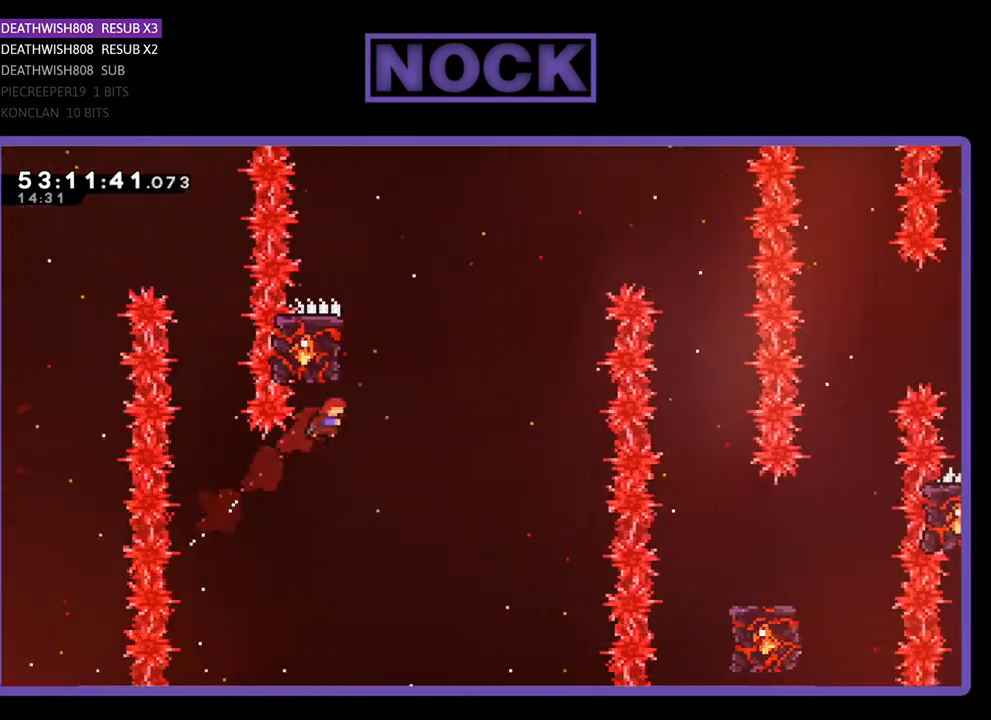
{"buttons": ["R2"], "right_stick": "center", "events": [[33, "CIRCLE", "up"], [100, "DPAD_RIGHT", "up"], [133, "CIRCLE", "down"], [367, "CIRCLE", "up"], [400, "DPAD_LEFT", "down"], [467, "DPAD_LEFT", "up"], [500, "DPAD_UP", "up"]]}
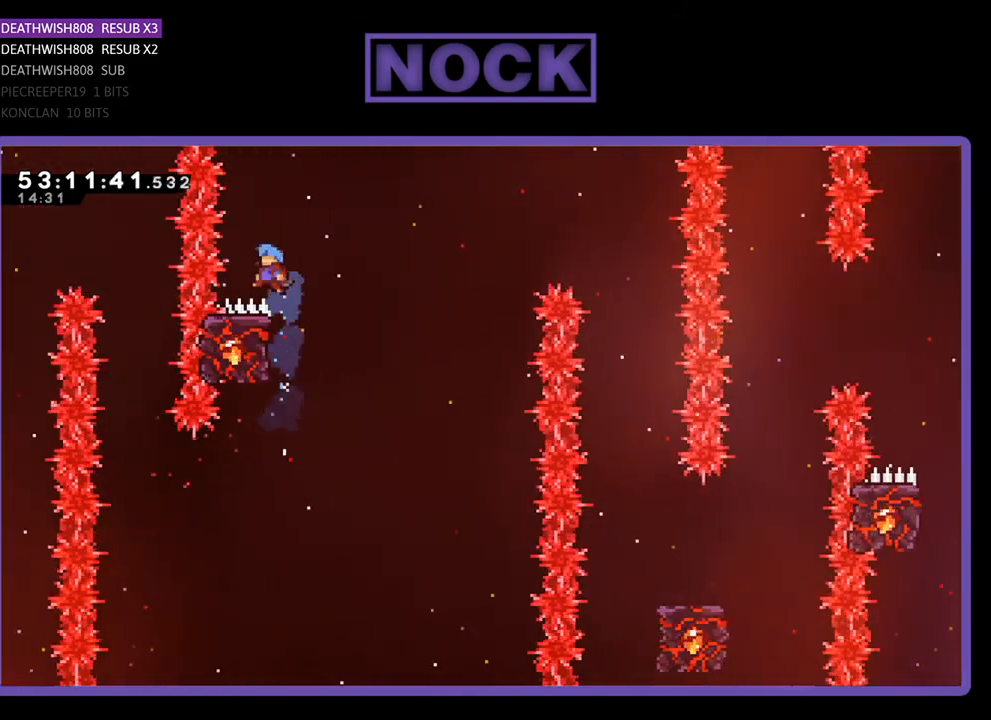
{"buttons": ["R2"], "right_stick": "center", "events": []}
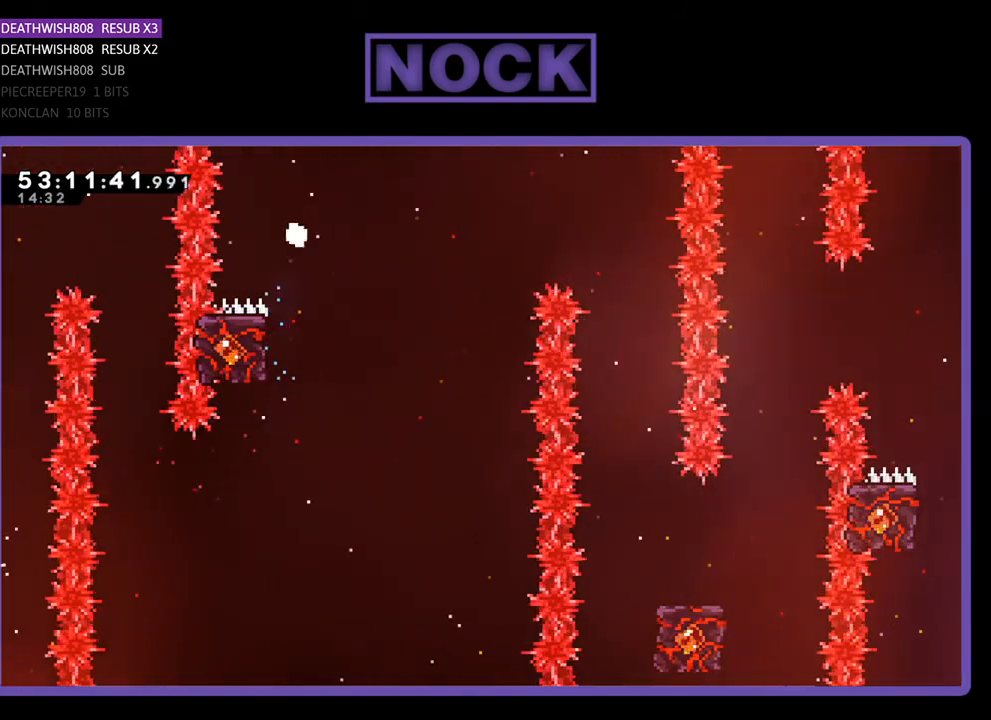
{"buttons": [], "right_stick": "center", "events": [[133, "R2", "up"]]}
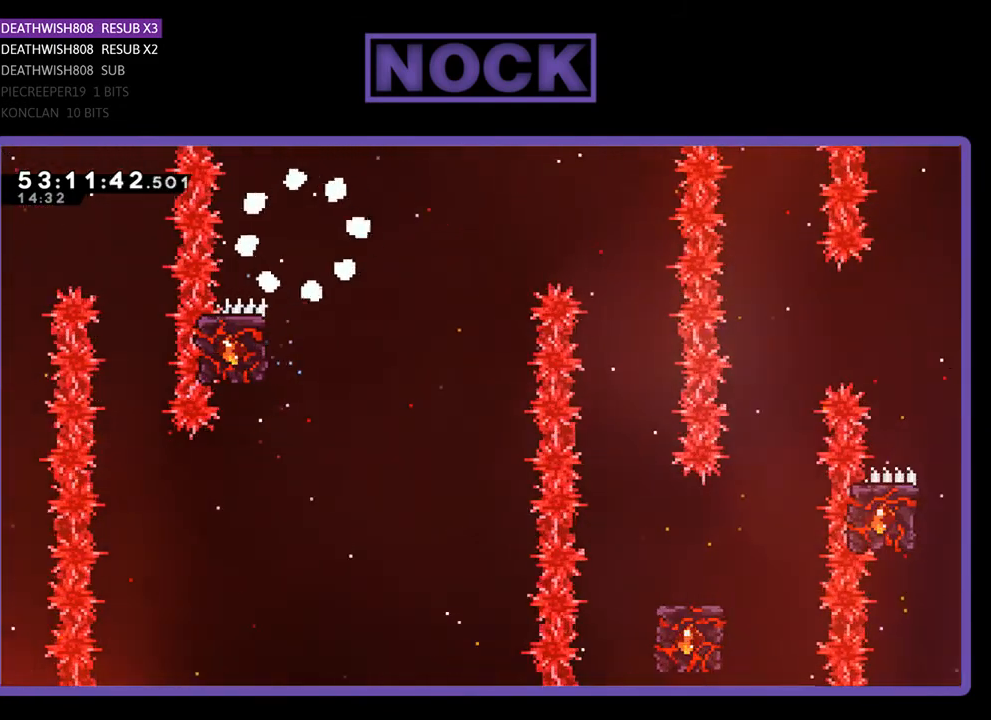
{"buttons": [], "right_stick": "center", "events": []}
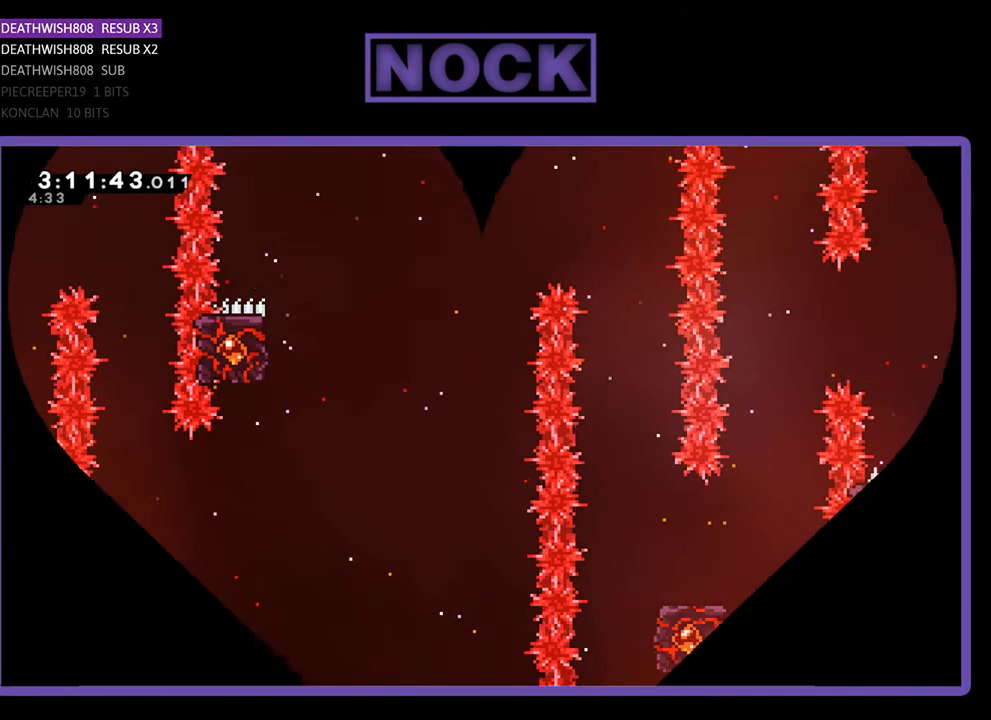
{"buttons": ["R2"], "right_stick": "center", "events": [[200, "R2", "down"]]}
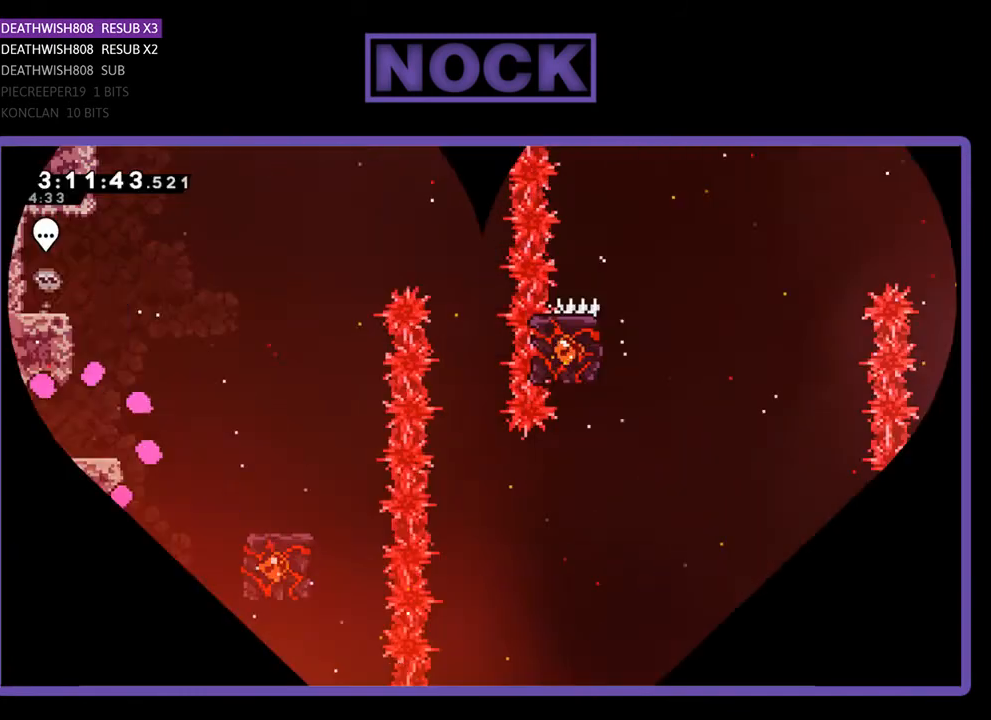
{"buttons": ["R2", "DPAD_RIGHT"], "right_stick": "center", "events": [[133, "DPAD_RIGHT", "down"]]}
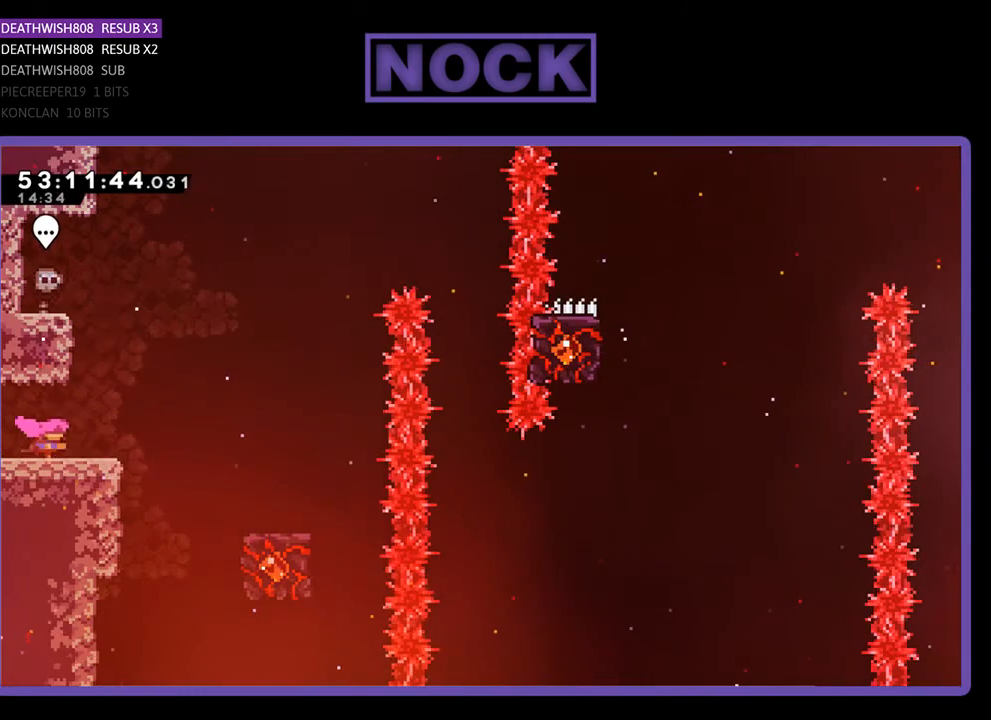
{"buttons": ["CROSS", "R2", "DPAD_RIGHT"], "right_stick": "center", "events": [[200, "CROSS", "down"]]}
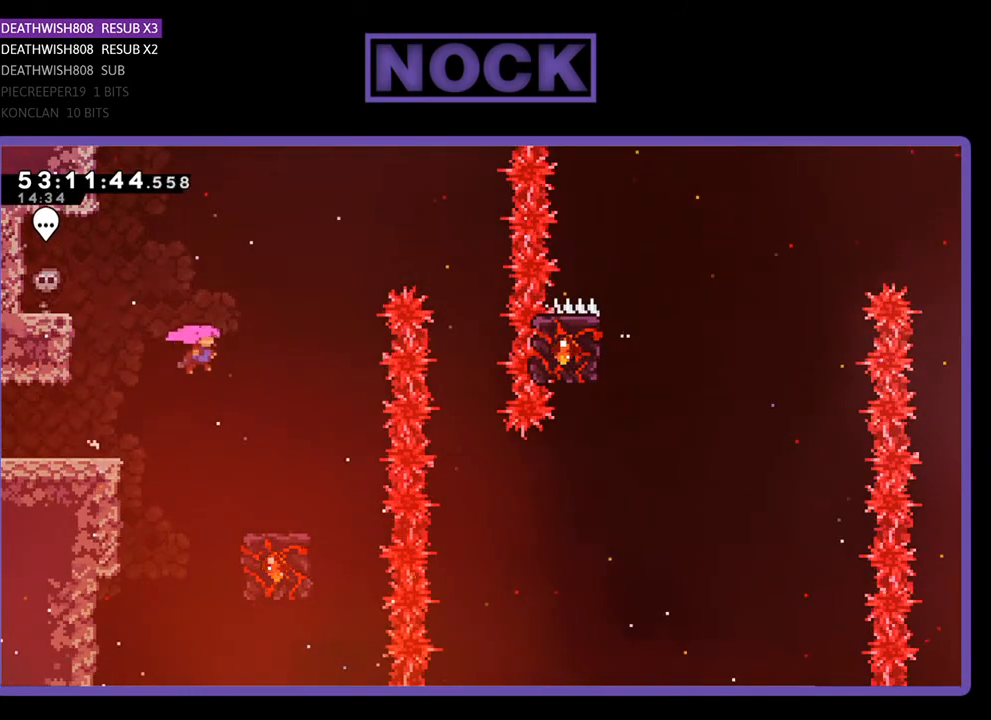
{"buttons": ["R2"], "right_stick": "center", "events": [[167, "CROSS", "up"], [233, "DPAD_RIGHT", "up"]]}
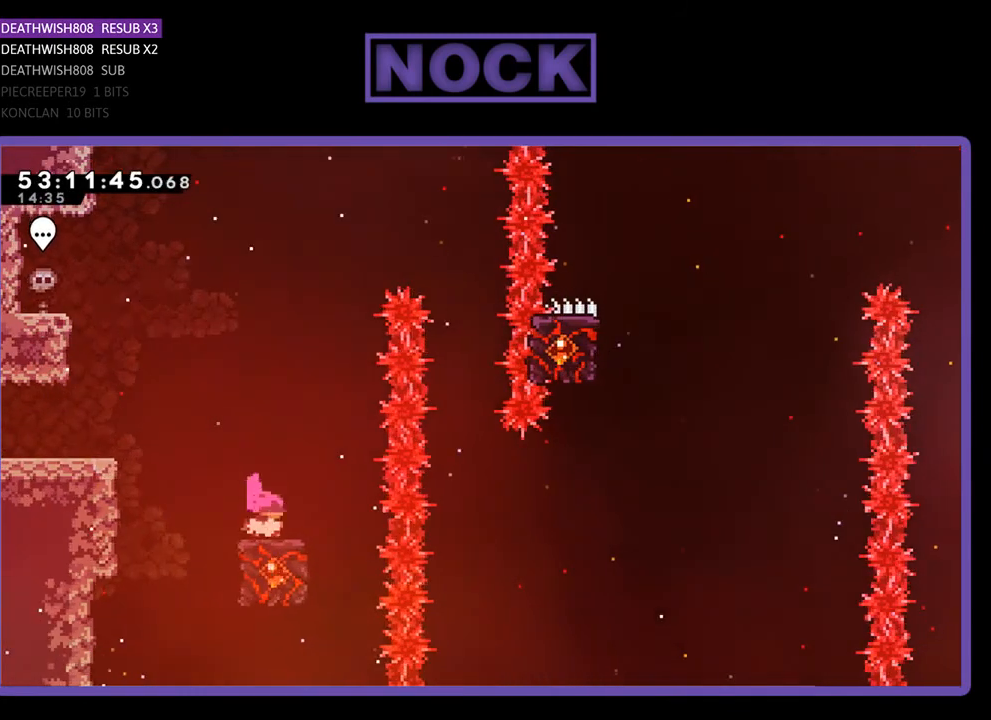
{"buttons": ["CROSS", "R2", "DPAD_RIGHT"], "right_stick": "center", "events": [[433, "DPAD_RIGHT", "down"], [467, "CROSS", "down"]]}
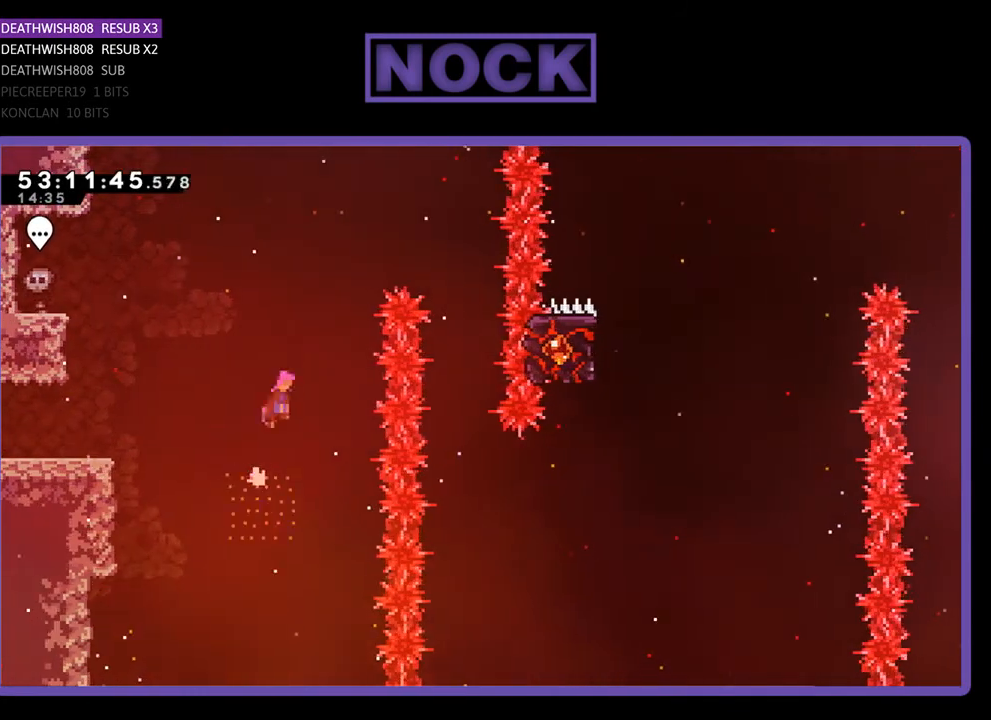
{"buttons": ["CROSS", "R2", "DPAD_RIGHT"], "right_stick": "center", "events": []}
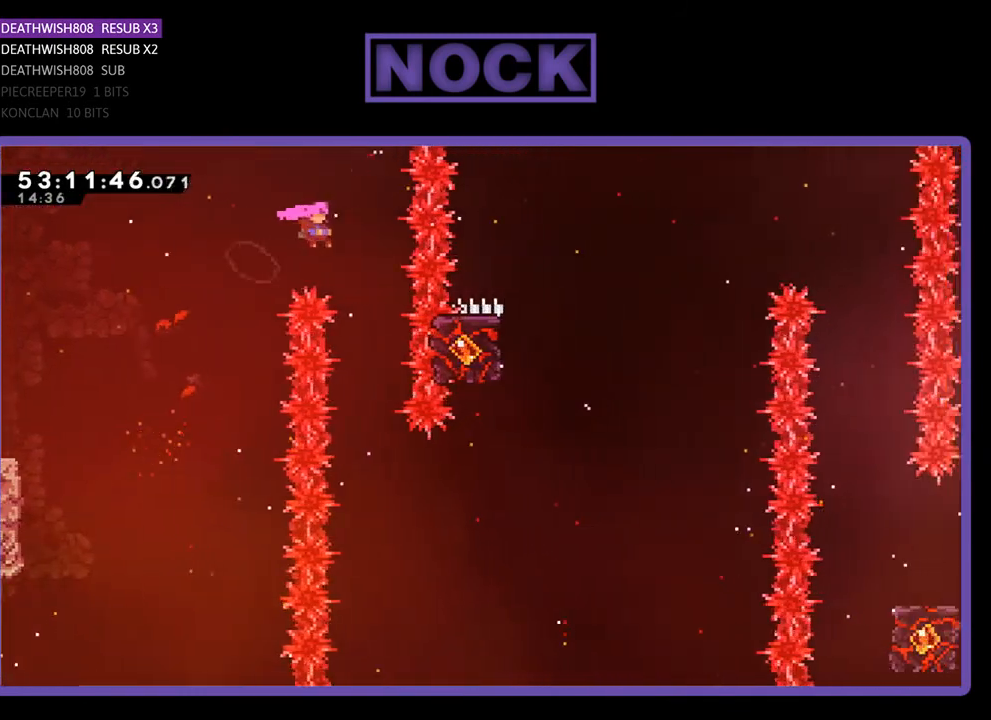
{"buttons": ["R2"], "right_stick": "center", "events": [[100, "DPAD_RIGHT", "up"], [133, "CROSS", "up"]]}
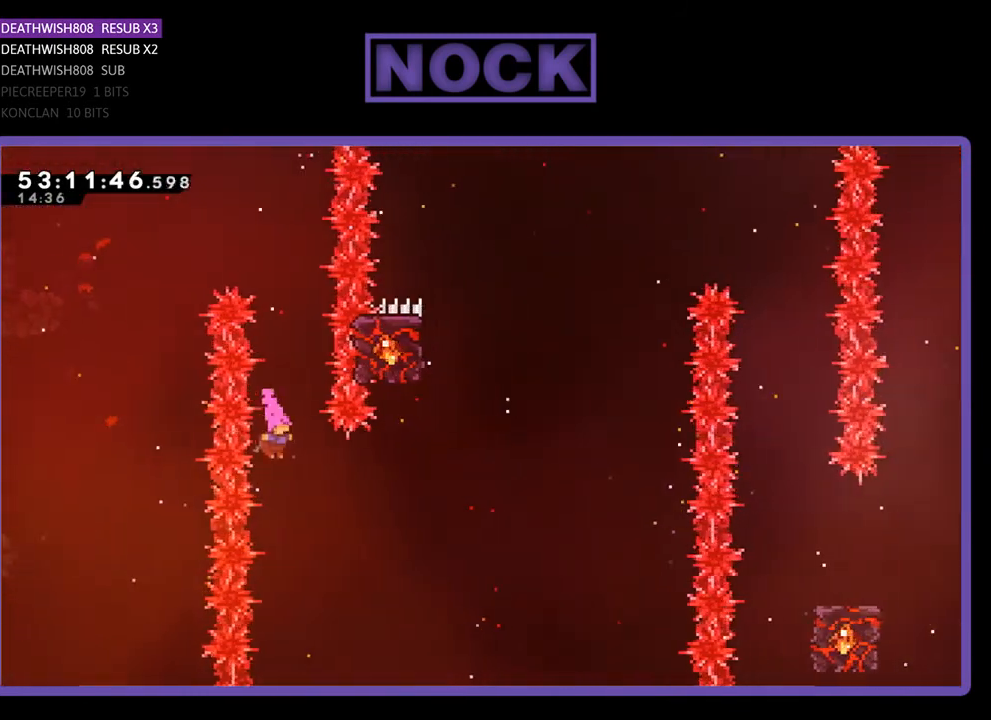
{"buttons": ["CIRCLE", "R2", "DPAD_UP"], "right_stick": "center", "events": [[133, "DPAD_RIGHT", "down"], [233, "CIRCLE", "down"], [500, "DPAD_RIGHT", "up"], [500, "DPAD_UP", "down"]]}
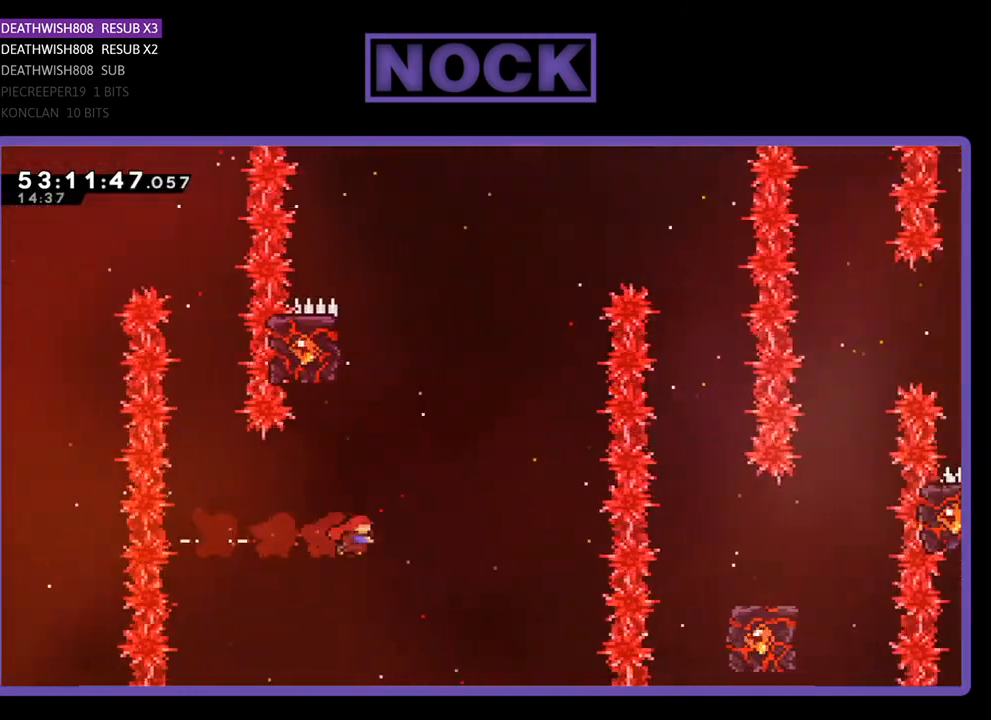
{"buttons": ["CIRCLE", "R2", "DPAD_UP", "DPAD_LEFT"], "right_stick": "center", "events": [[33, "CIRCLE", "up"], [33, "DPAD_UP", "up"], [67, "DPAD_UP", "down"], [100, "CIRCLE", "down"], [367, "DPAD_LEFT", "down"]]}
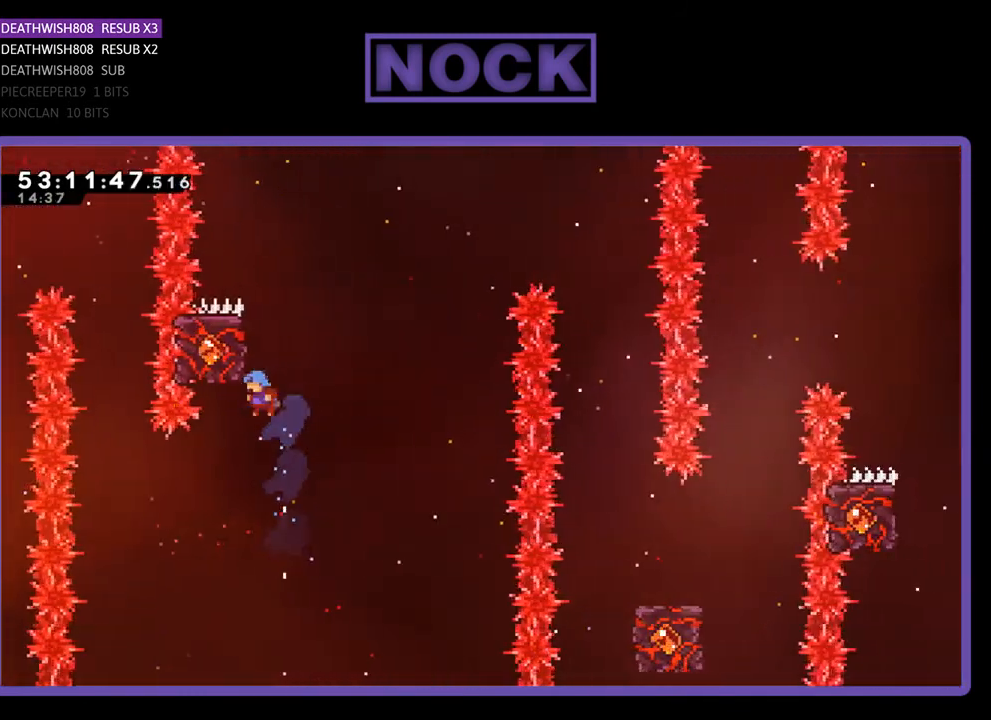
{"buttons": ["R2", "DPAD_UP", "DPAD_RIGHT"], "right_stick": "center", "events": [[133, "CIRCLE", "up"], [200, "DPAD_LEFT", "up"], [500, "DPAD_RIGHT", "down"]]}
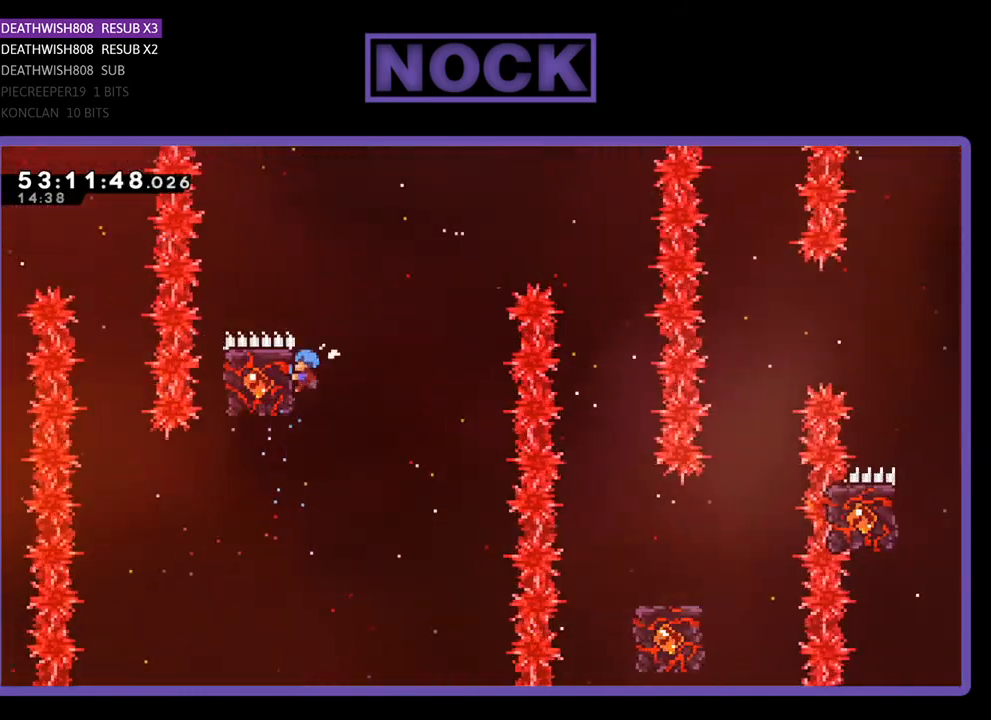
{"buttons": ["R2", "DPAD_UP", "DPAD_RIGHT"], "right_stick": "center", "events": [[33, "CROSS", "down"], [500, "CROSS", "up"]]}
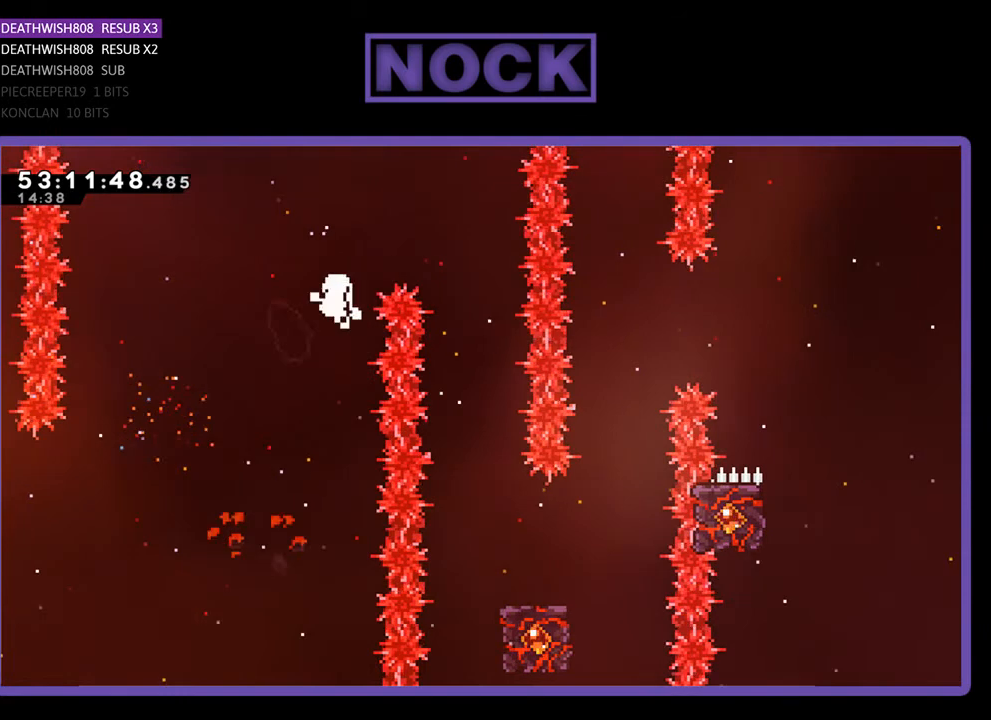
{"buttons": [], "right_stick": "center", "events": [[133, "DPAD_RIGHT", "up"], [133, "DPAD_UP", "up"], [200, "R2", "up"]]}
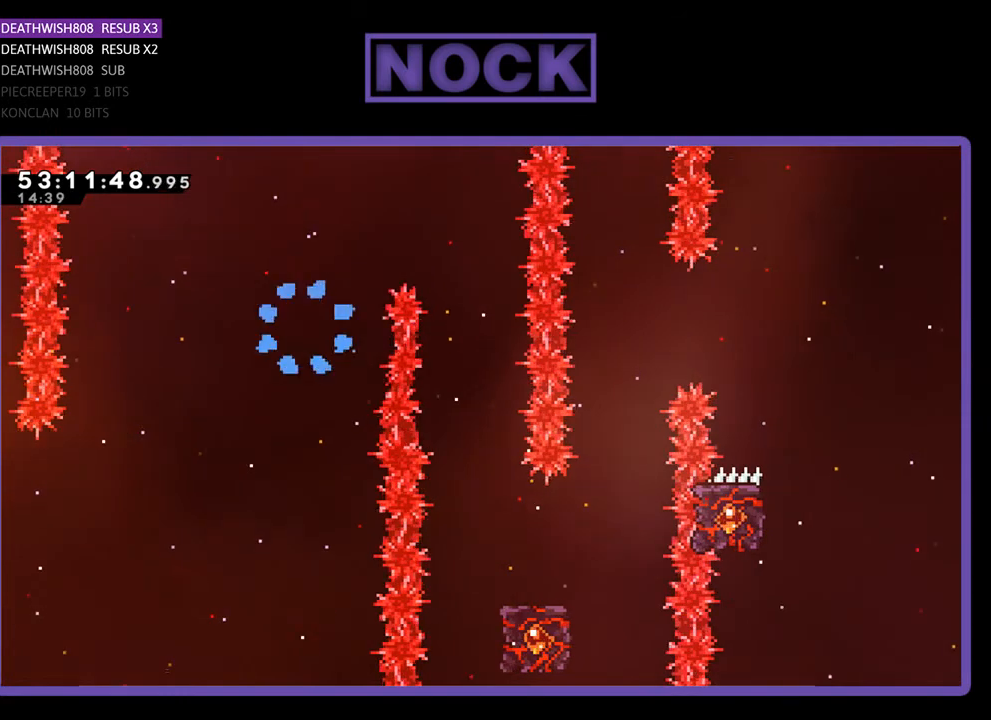
{"buttons": [], "right_stick": "center", "events": []}
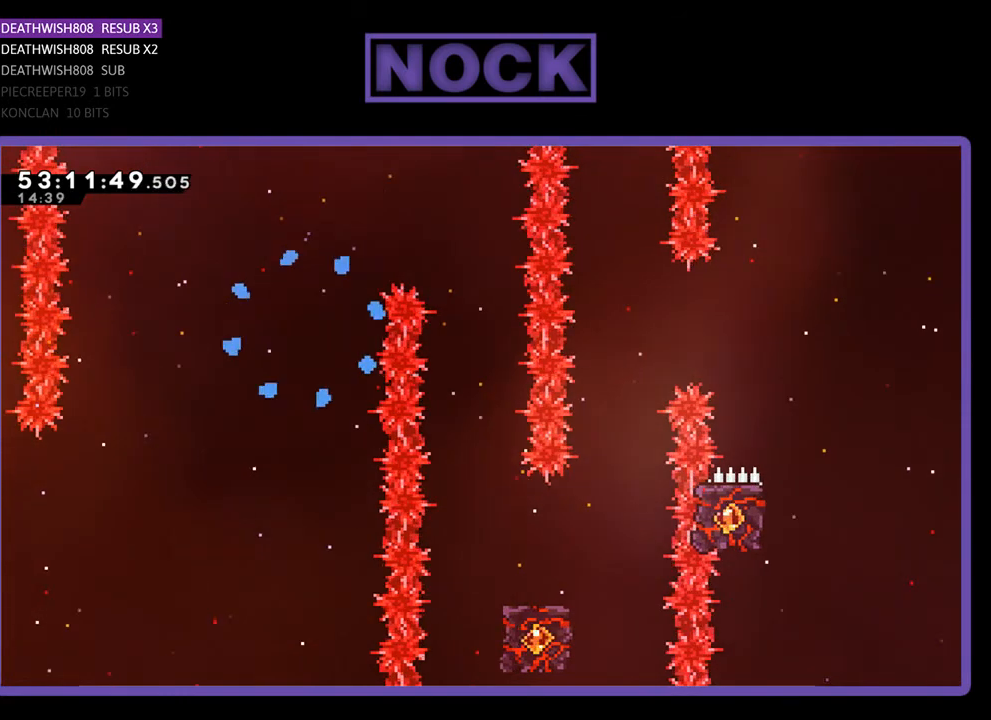
{"buttons": [], "right_stick": "center", "events": []}
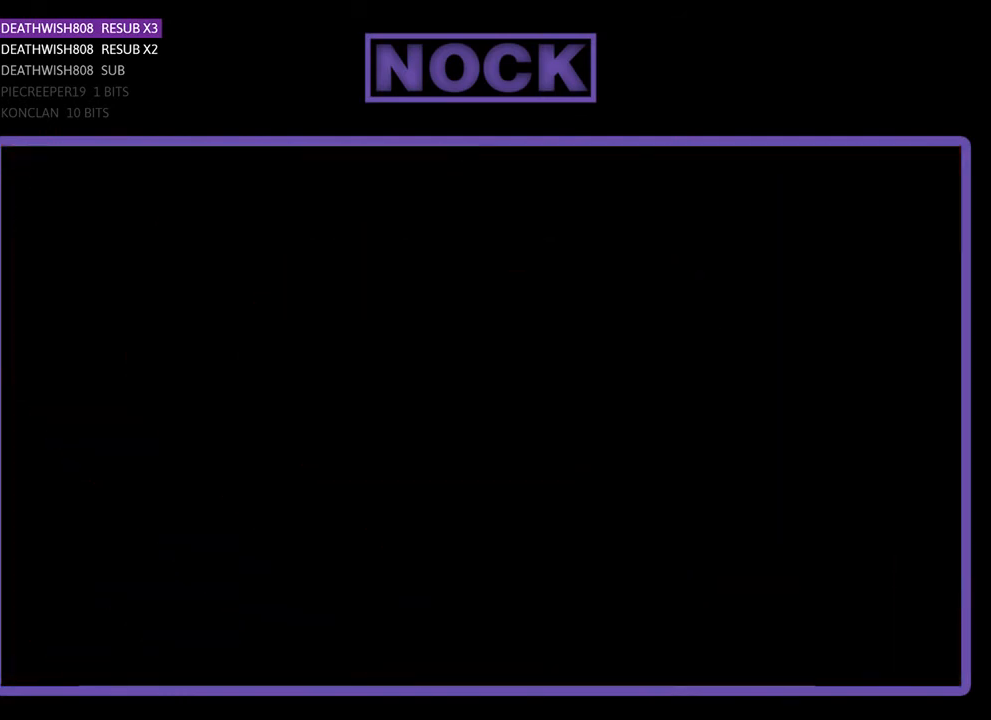
{"buttons": [], "right_stick": "center", "events": []}
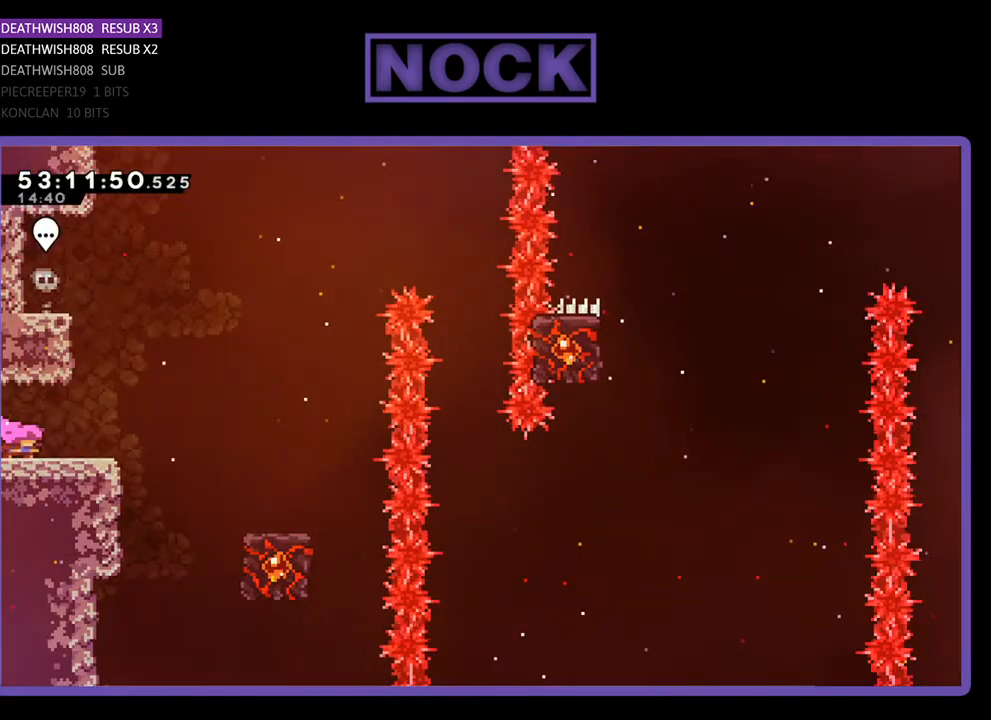
{"buttons": [], "right_stick": "center", "events": []}
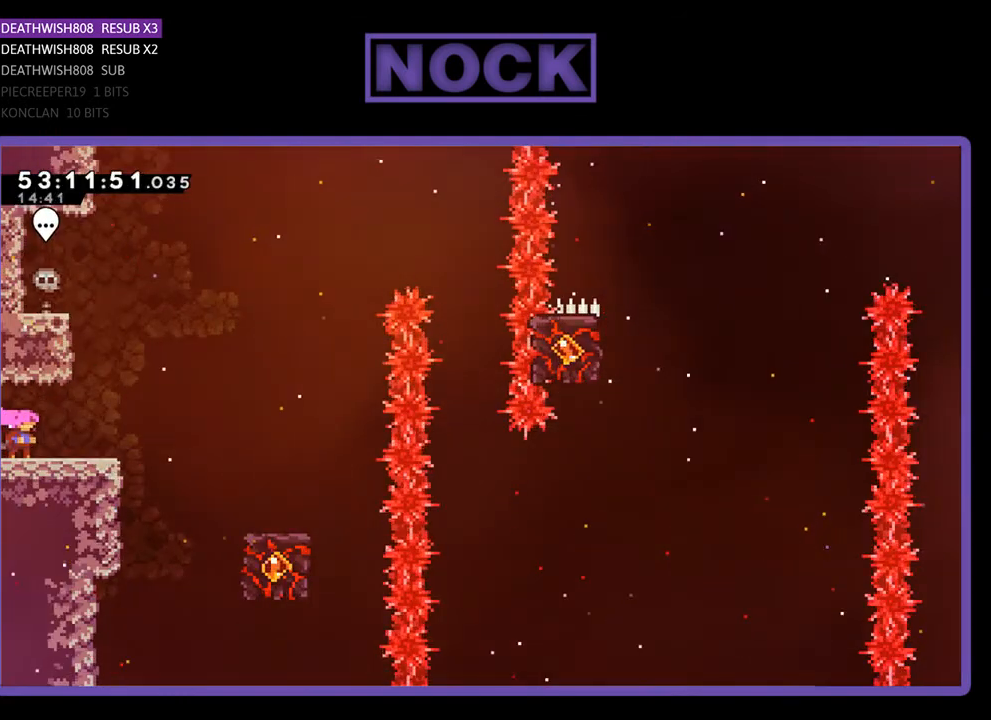
{"buttons": [], "right_stick": "center", "events": []}